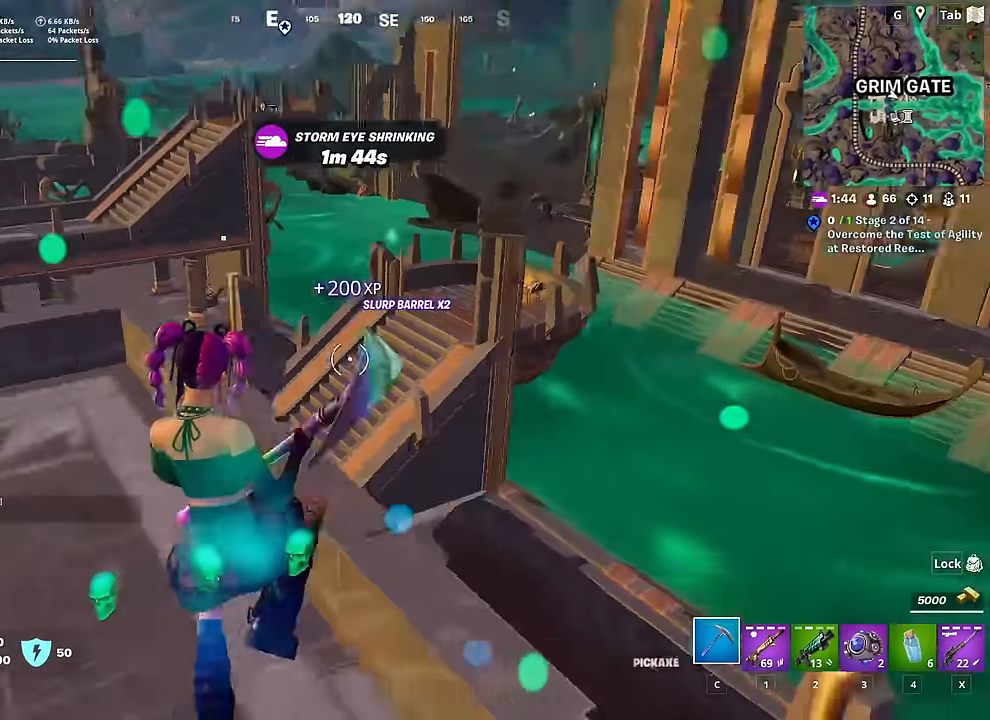
Gameplay with keyboard and mouse; each line is a JSON object with the keys and mouse buttons held at the frame after it. "events" lists presses ("down") and releases ("up") of "1", "2", "3", "4", "5", "a", "alt", "c", "caps_lock", "ctrl", "d", "e", "f", "g", "q", "r", "s", "shift", "space", "t", "tab", "v", "w", "x", "z", "mouse_left", "mouse_wheel" and "mouse_right" between this image and that frame as [ms after this image, input, new state], when the widget could be followed in between. "mouse_left", "mouse_wheel", "mouse_right" = the "left", "wheel", "right" buttons of the "mouse" list. No other keys are recorded. "wheel" means that the mouse wheel is clicked or scrolled. "mouse_move" is the direction in which the mouse moves at that frame (one of eight, or "still"), when it could be read.
{"keys": ["d", "w"], "mouse": [], "mouse_move": "still", "events": [[33, "space", "up"], [117, "x", "down"], [267, "a", "up"], [267, "x", "up"], [350, "d", "down"]]}
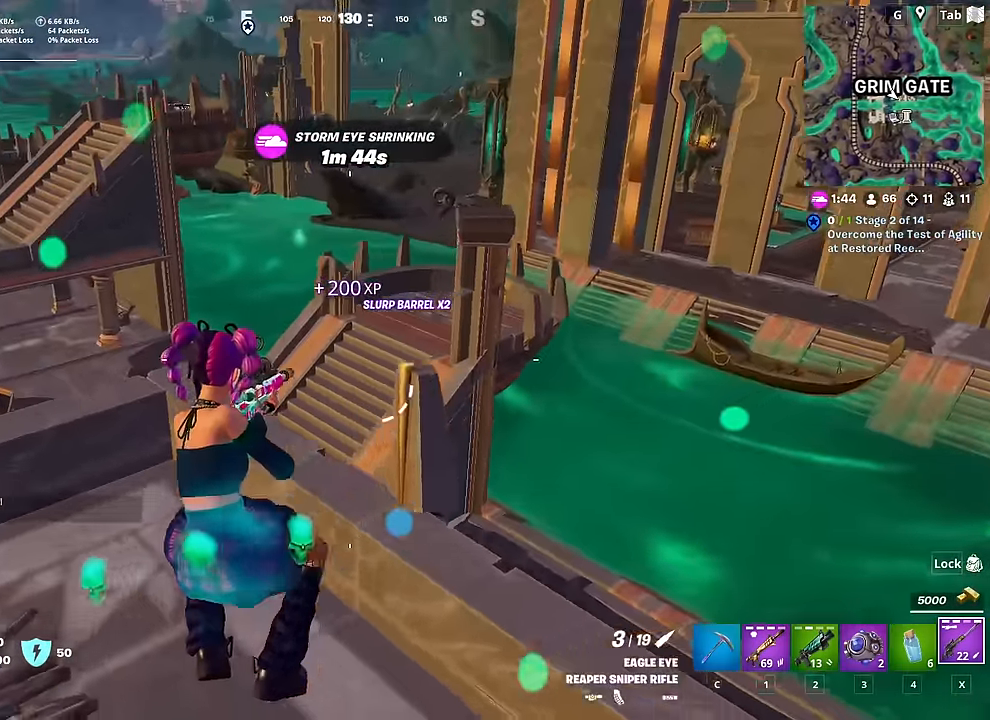
{"keys": ["d"], "mouse": [], "mouse_move": "still", "events": [[183, "a", "down"], [183, "d", "up"], [316, "d", "down"], [316, "w", "up"], [416, "a", "up"]]}
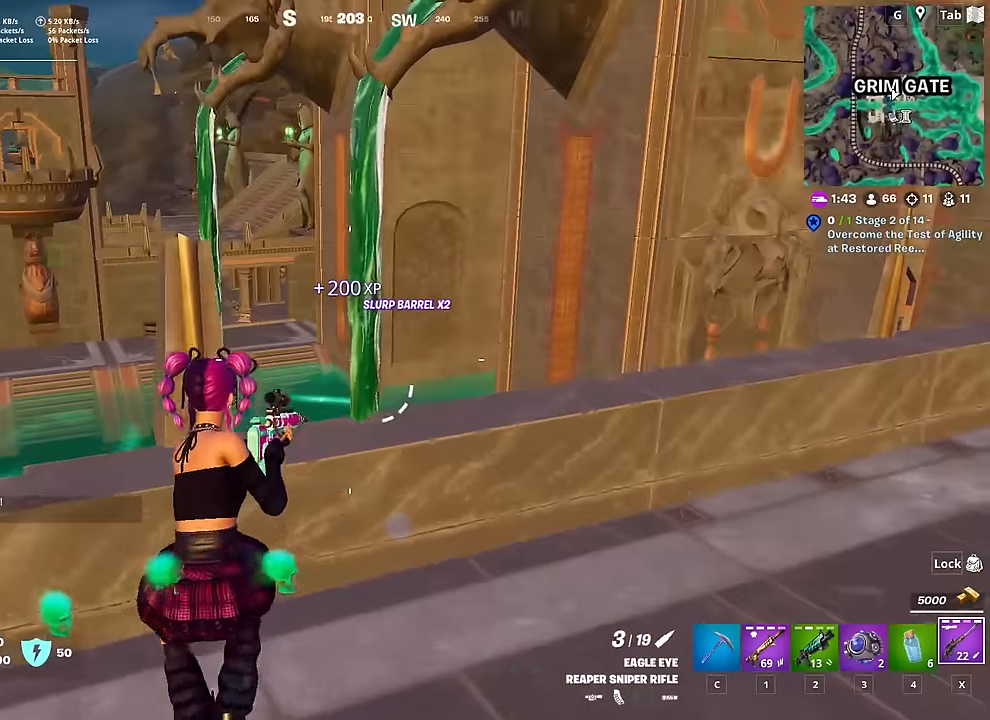
{"keys": ["a"], "mouse": [], "mouse_move": "left", "events": [[50, "space", "down"], [283, "a", "down"], [283, "s", "down"], [333, "d", "up"], [333, "space", "up"], [433, "s", "up"]]}
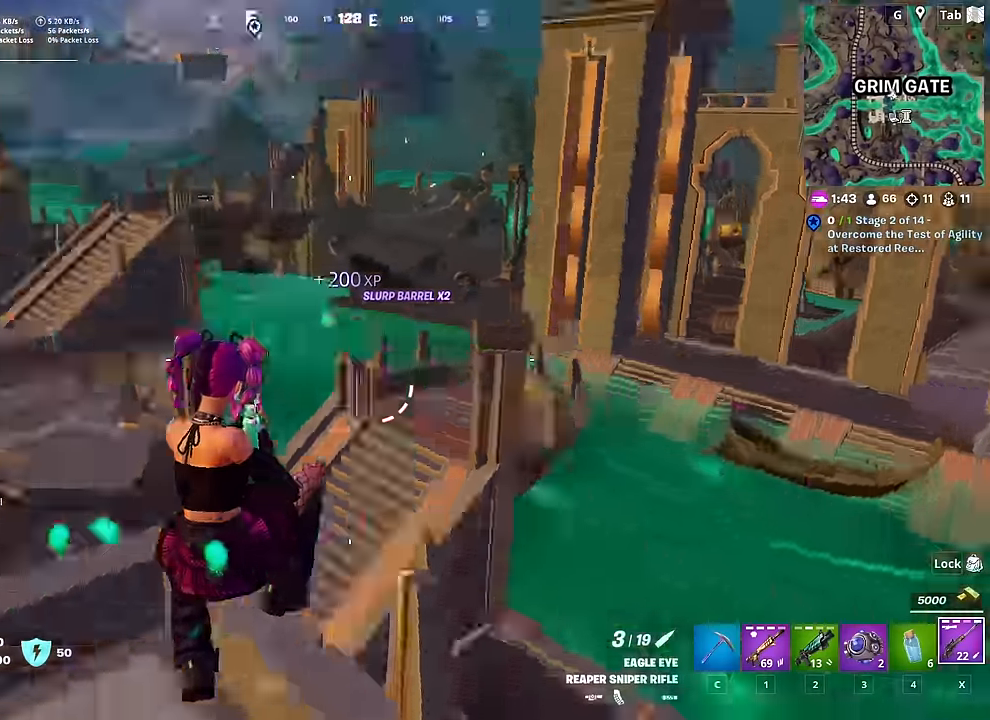
{"keys": ["d", "w"], "mouse": [], "mouse_move": "still", "events": [[84, "d", "down"], [134, "a", "up"], [167, "w", "down"]]}
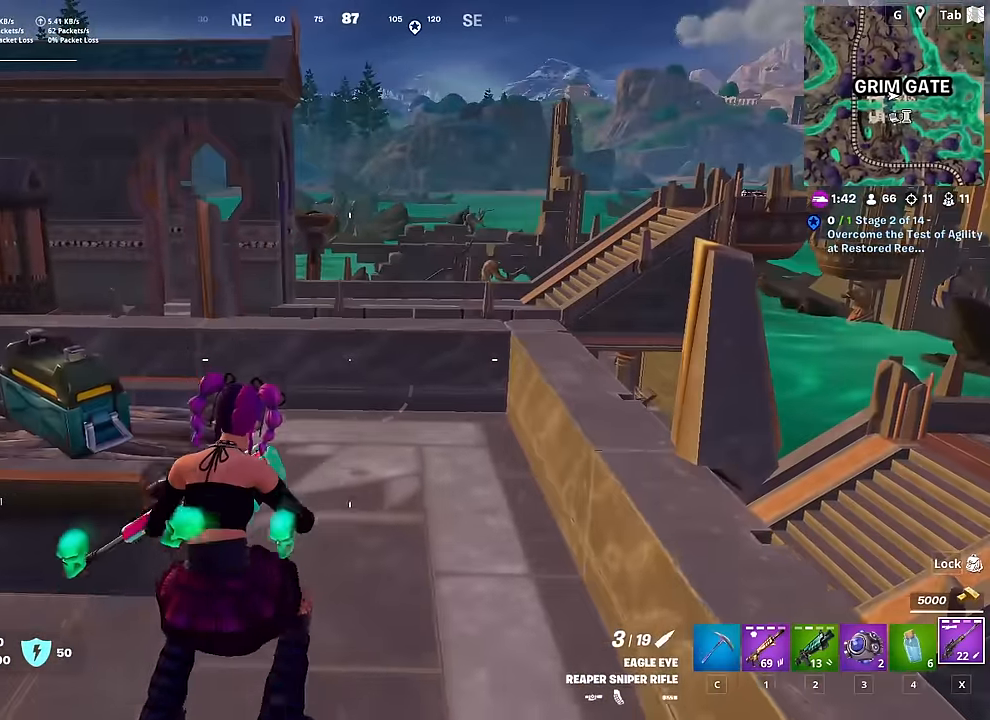
{"keys": ["d", "w"], "mouse": [], "mouse_move": "still", "events": []}
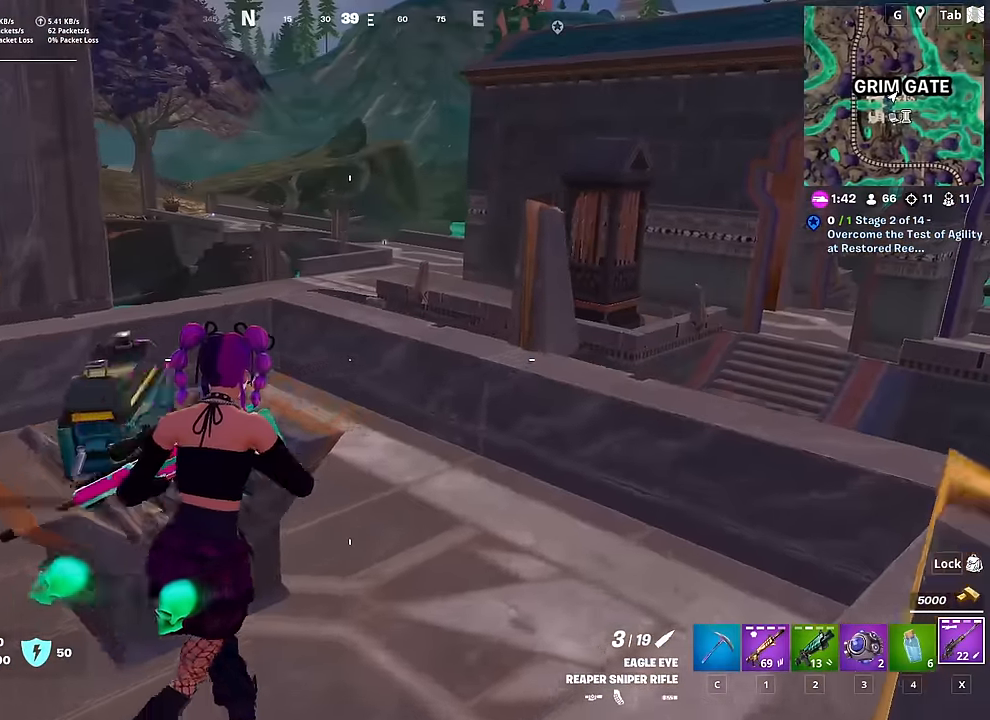
{"keys": ["ctrl", "space", "w"], "mouse": [], "mouse_move": "down", "events": [[250, "d", "up"], [301, "ctrl", "down"], [434, "space", "down"]]}
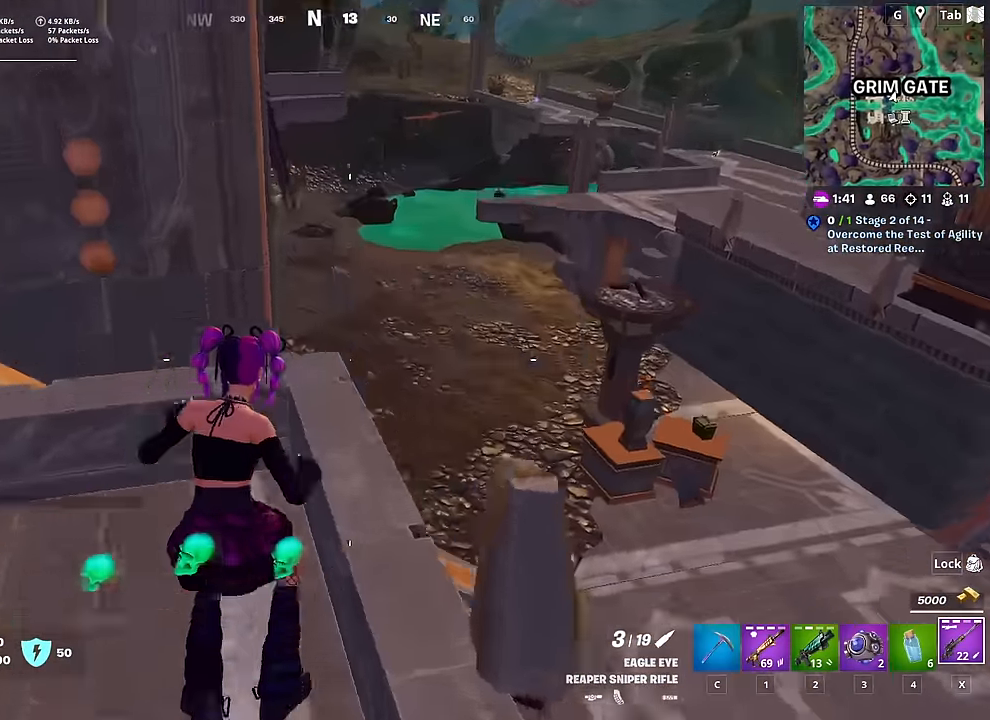
{"keys": ["d", "w"], "mouse": [], "mouse_move": "right", "events": [[33, "ctrl", "up"], [83, "d", "down"], [217, "space", "up"]]}
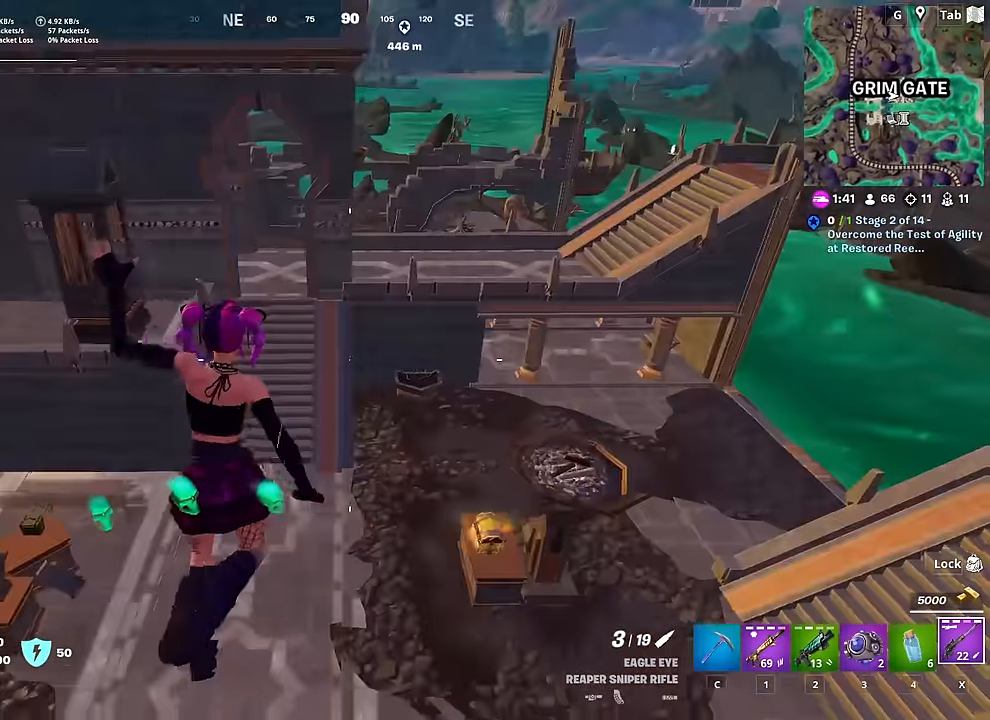
{"keys": ["w"], "mouse": [], "mouse_move": "up", "events": [[50, "d", "up"]]}
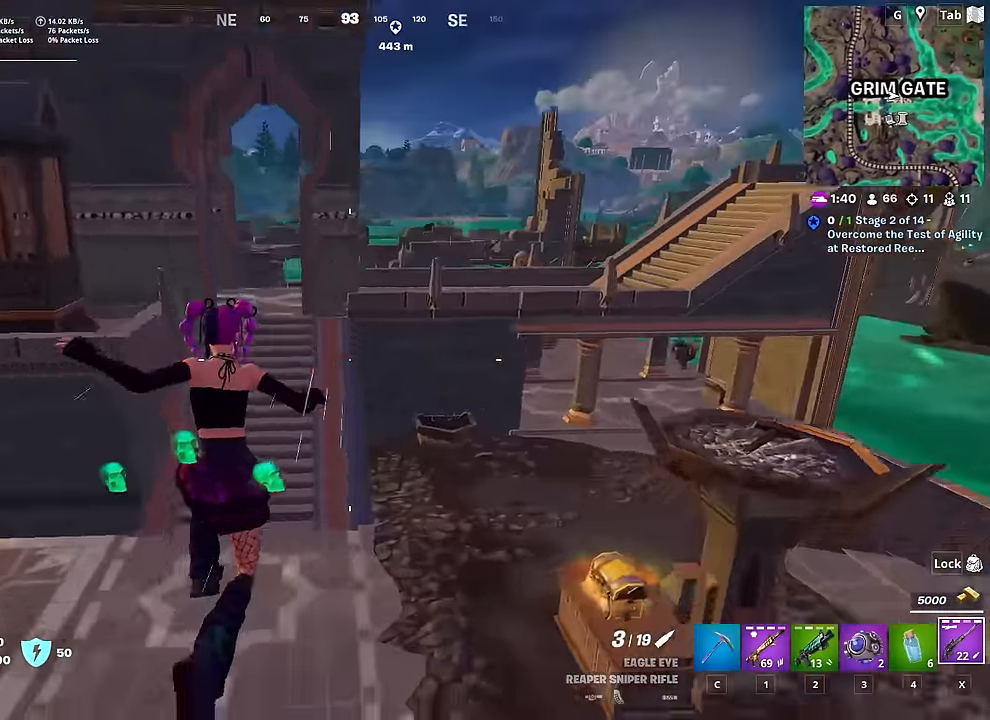
{"keys": ["d"], "mouse": [], "mouse_move": "still", "events": [[200, "d", "down"], [333, "w", "up"]]}
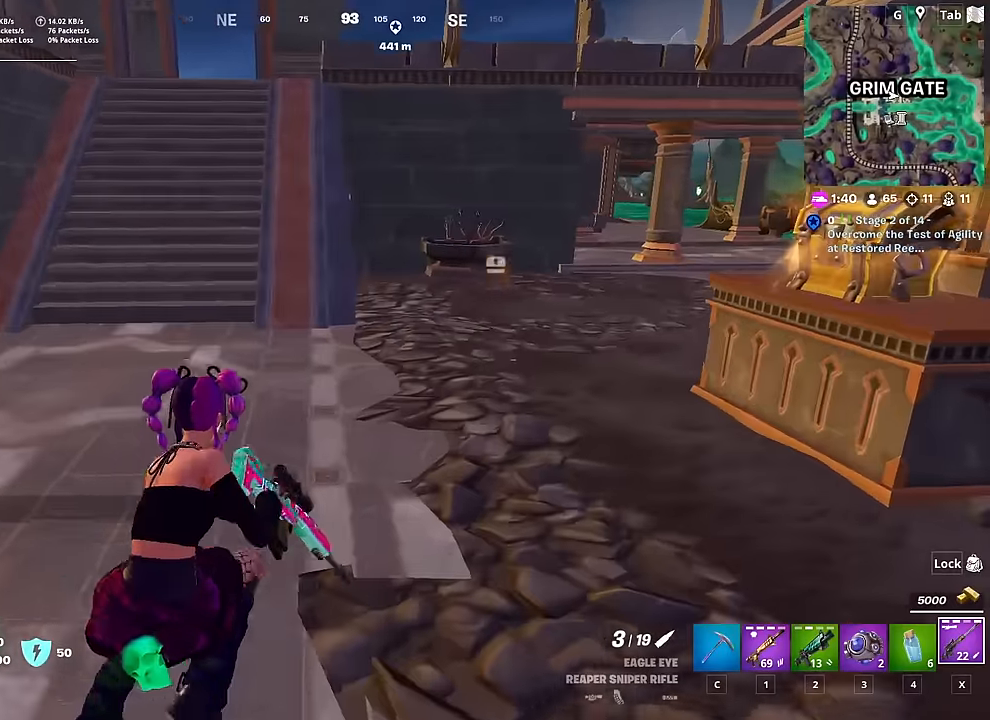
{"keys": ["d", "w"], "mouse": [], "mouse_move": "up-right", "events": [[67, "w", "down"]]}
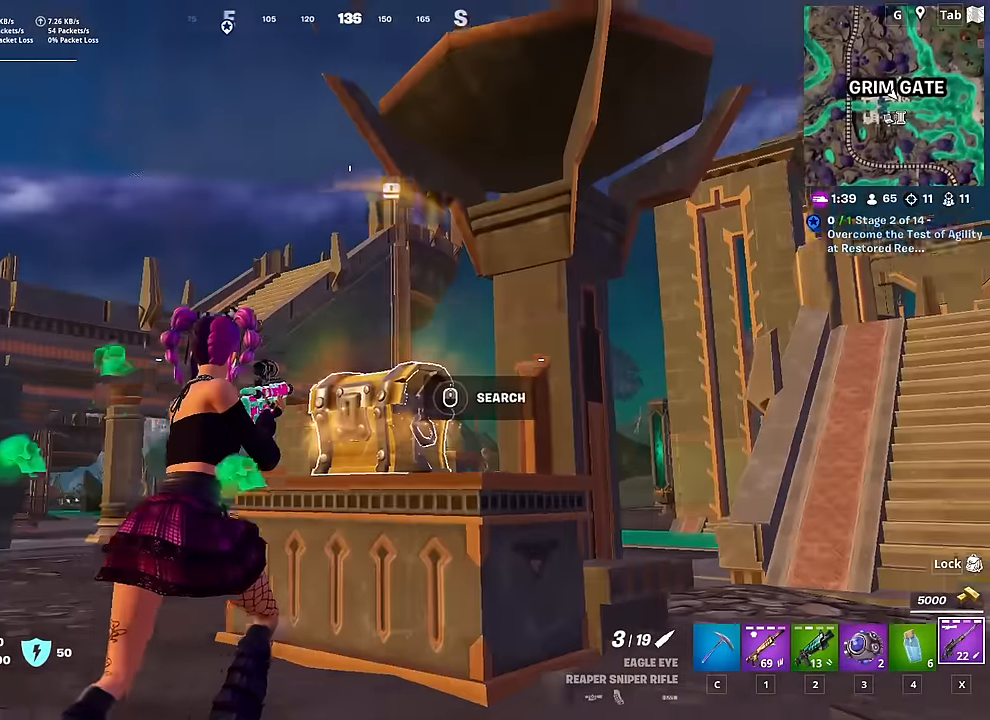
{"keys": [], "mouse": [], "mouse_move": "still", "events": [[33, "d", "up"], [150, "w", "up"], [233, "shift", "down"], [383, "shift", "up"]]}
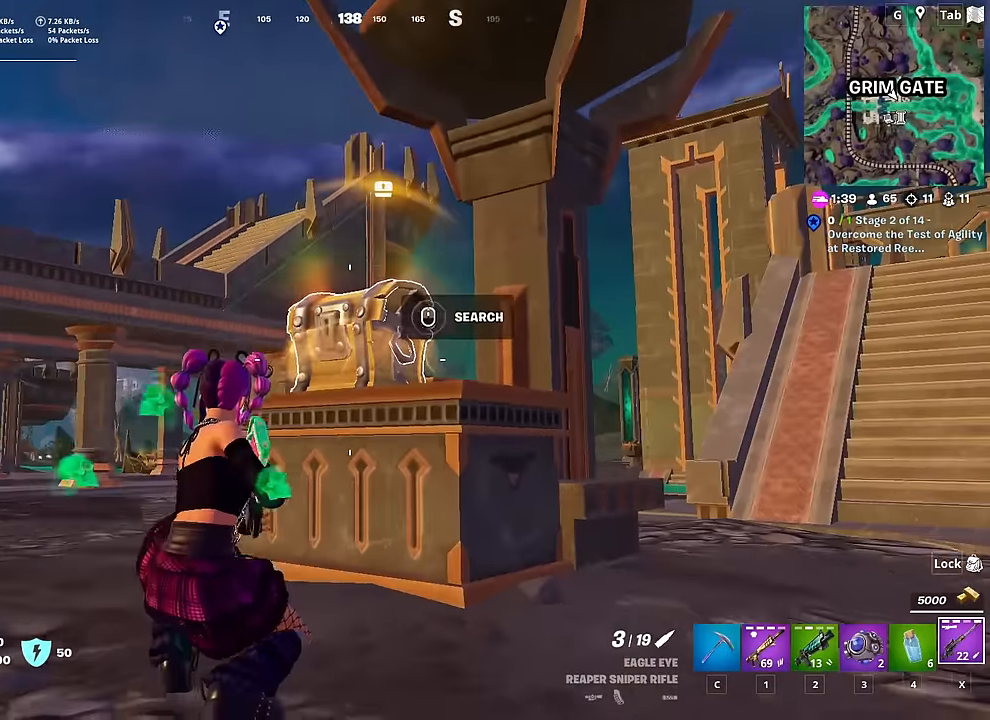
{"keys": ["a", "w"], "mouse": [], "mouse_move": "down-right", "events": [[84, "w", "down"], [167, "c", "down"], [217, "space", "down"], [267, "a", "down"], [317, "c", "up"], [401, "space", "up"]]}
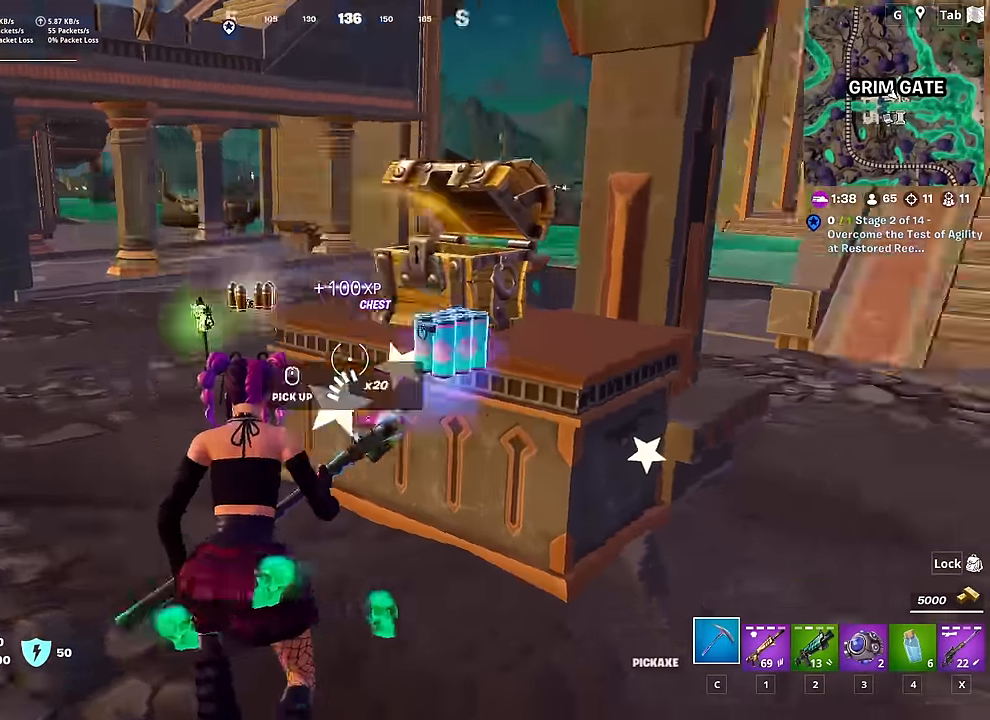
{"keys": ["d"], "mouse": [], "mouse_move": "down-right", "events": [[83, "mouse_wheel", "down"], [83, "w", "up"], [233, "a", "up"], [233, "d", "down"], [233, "mouse_wheel", "up"]]}
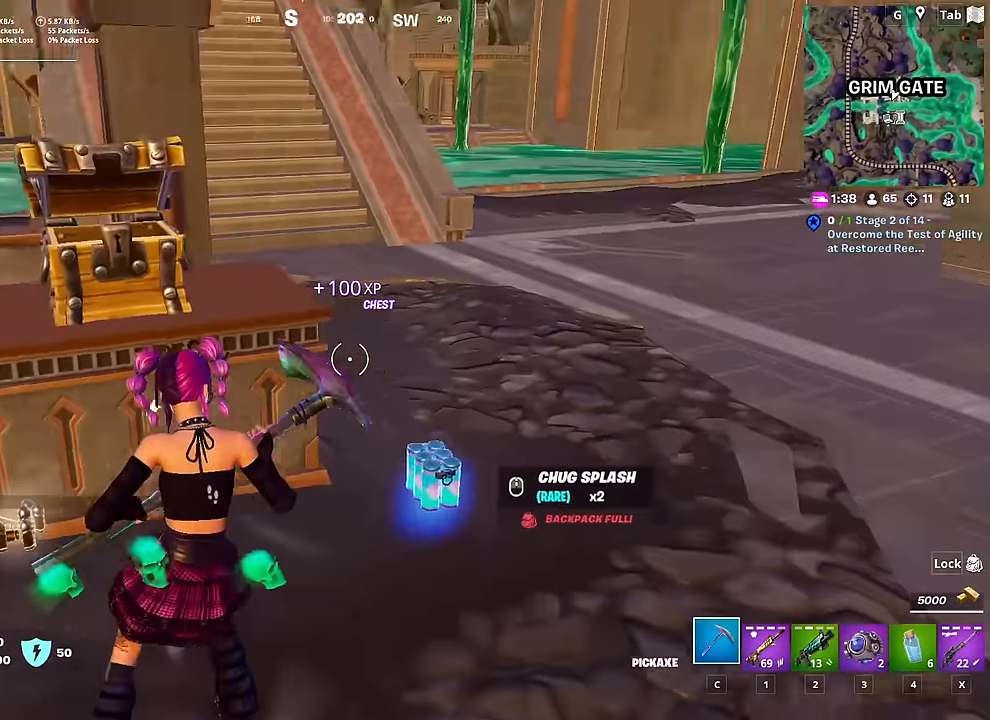
{"keys": ["a"], "mouse": [], "mouse_move": "left", "events": [[50, "3", "down"], [150, "3", "up"], [301, "s", "down"], [351, "a", "down"], [351, "d", "up"], [484, "s", "up"]]}
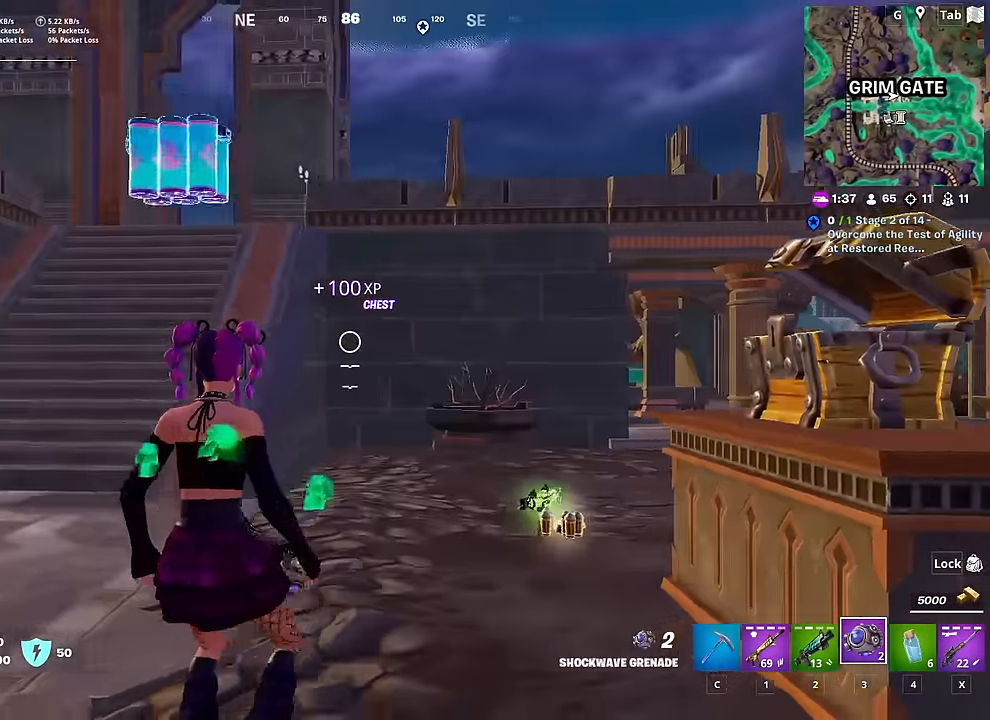
{"keys": ["a", "w"], "mouse": ["left"], "mouse_move": "right", "events": [[117, "w", "down"], [250, "d", "down"], [300, "a", "up"], [450, "d", "up"], [500, "a", "down"], [500, "mouse_left", "down"]]}
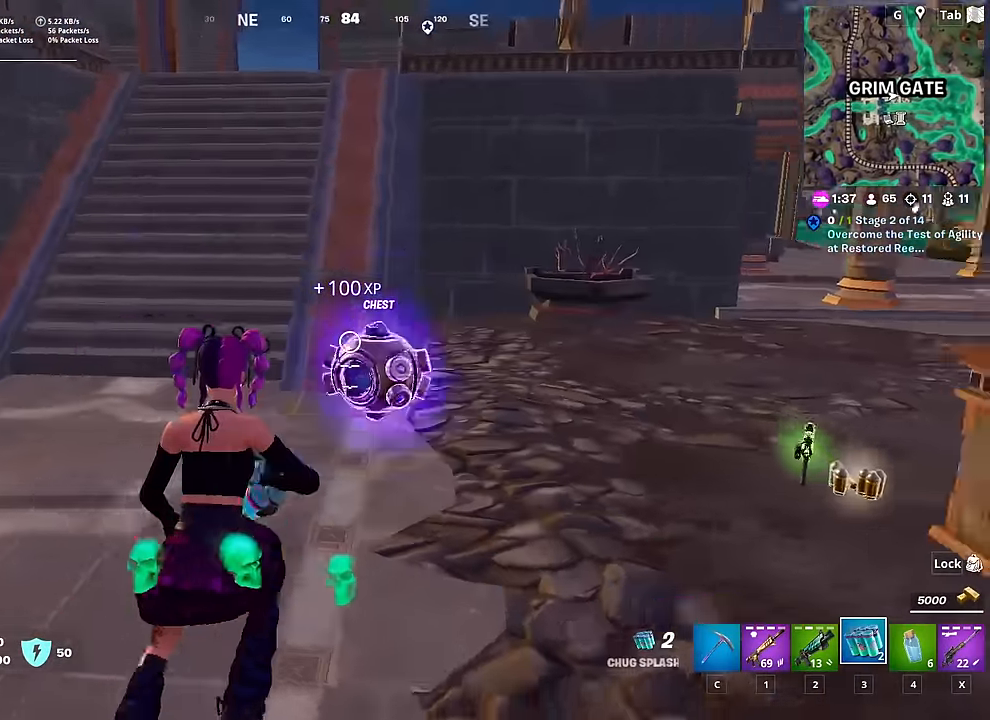
{"keys": ["a"], "mouse": [], "mouse_move": "still", "events": [[84, "mouse_left", "up"], [184, "mouse_left", "down"], [284, "mouse_left", "up"], [417, "w", "up"]]}
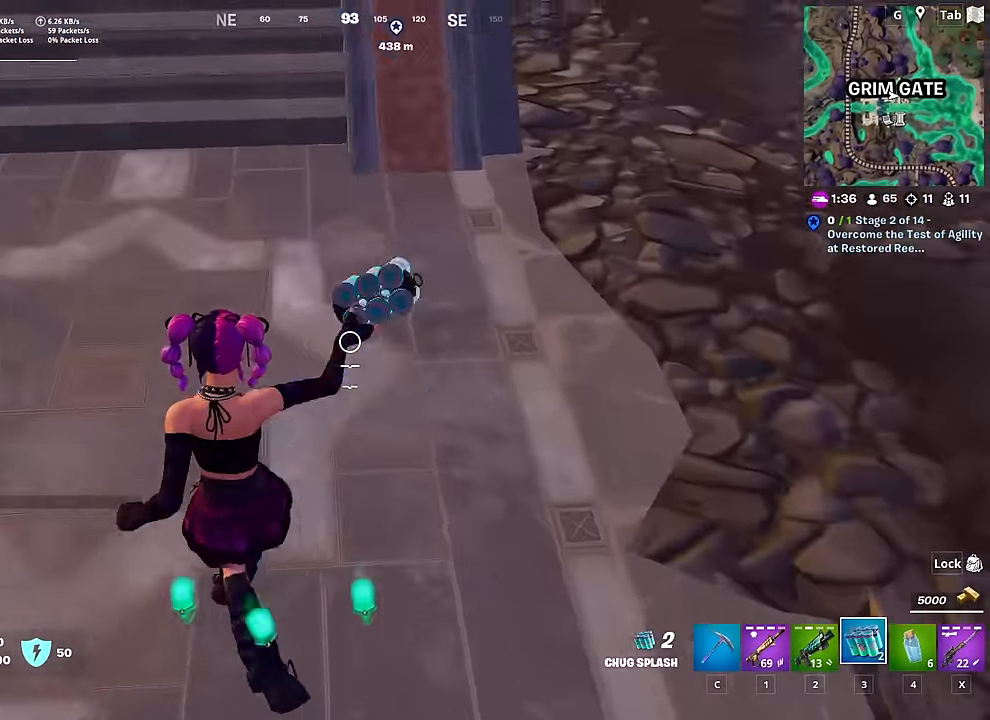
{"keys": ["d"], "mouse": [], "mouse_move": "still", "events": [[50, "s", "down"], [150, "a", "up"], [250, "shift", "down"], [333, "d", "down"], [434, "s", "up"], [434, "shift", "up"]]}
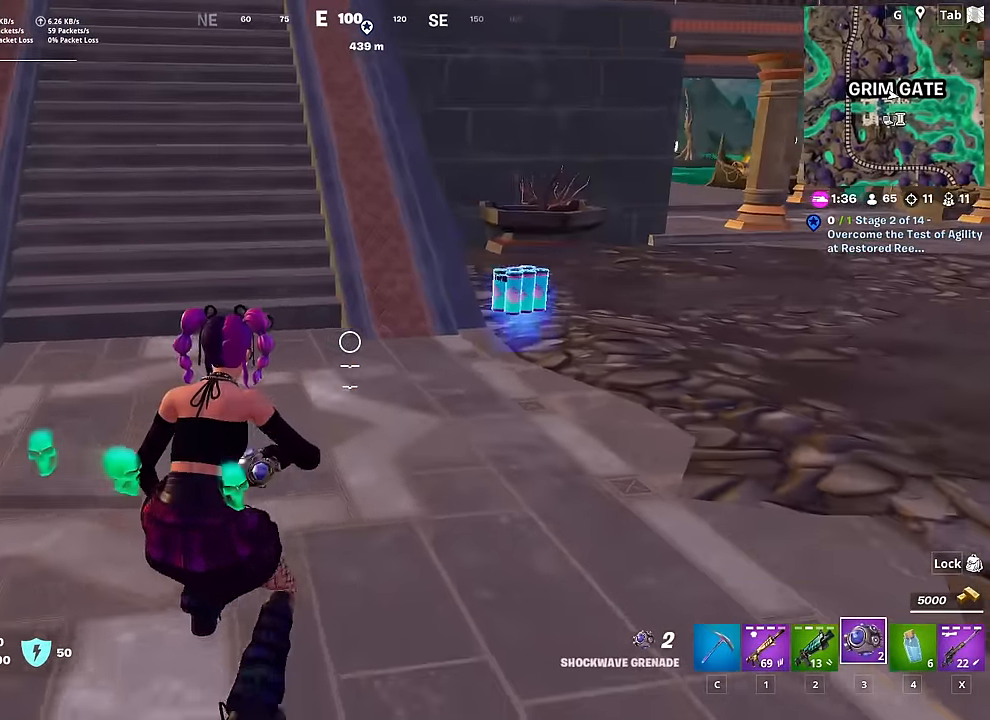
{"keys": ["a", "w"], "mouse": [], "mouse_move": "up-left", "events": [[67, "w", "down"], [217, "mouse_wheel", "down"], [251, "d", "up"], [284, "mouse_wheel", "up"], [301, "a", "down"], [301, "space", "down"], [484, "space", "up"]]}
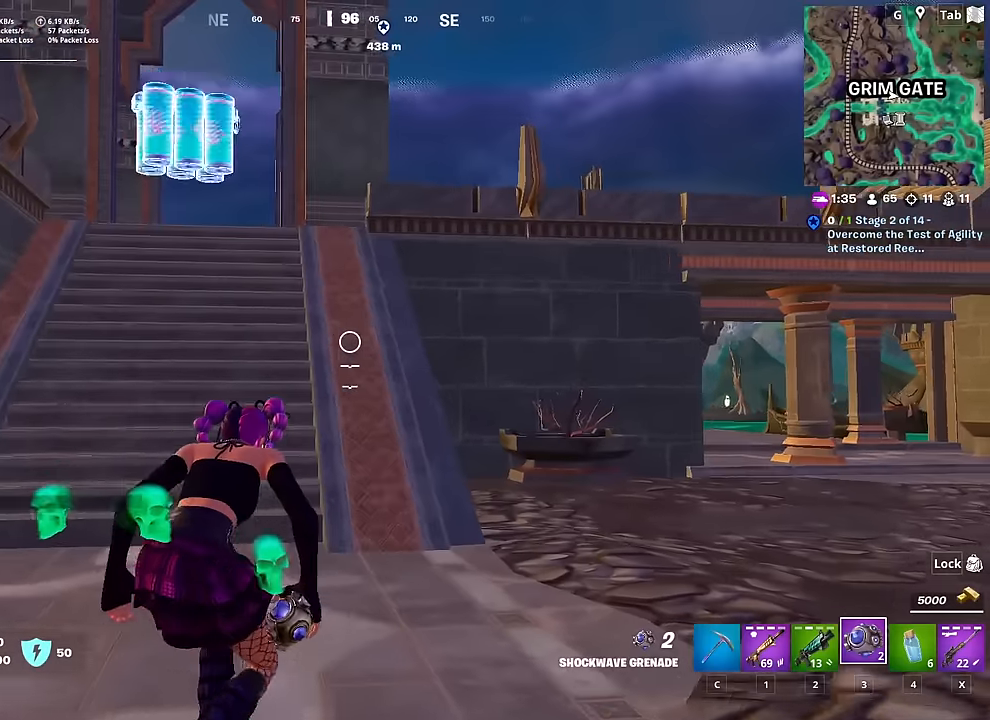
{"keys": ["a", "w"], "mouse": ["left"], "mouse_move": "down-left", "events": [[467, "mouse_left", "down"]]}
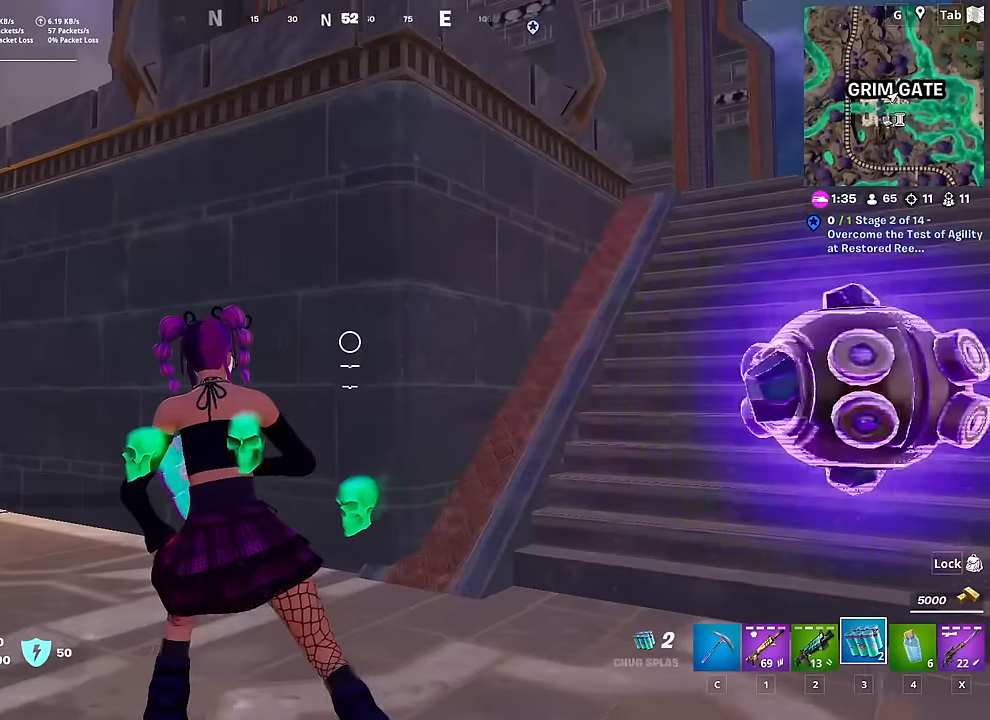
{"keys": ["a", "w"], "mouse": [], "mouse_move": "up-left", "events": [[67, "mouse_left", "up"], [100, "a", "up"], [100, "mouse_left", "down"], [184, "mouse_left", "up"], [284, "mouse_left", "down"], [367, "a", "down"], [367, "mouse_left", "up"]]}
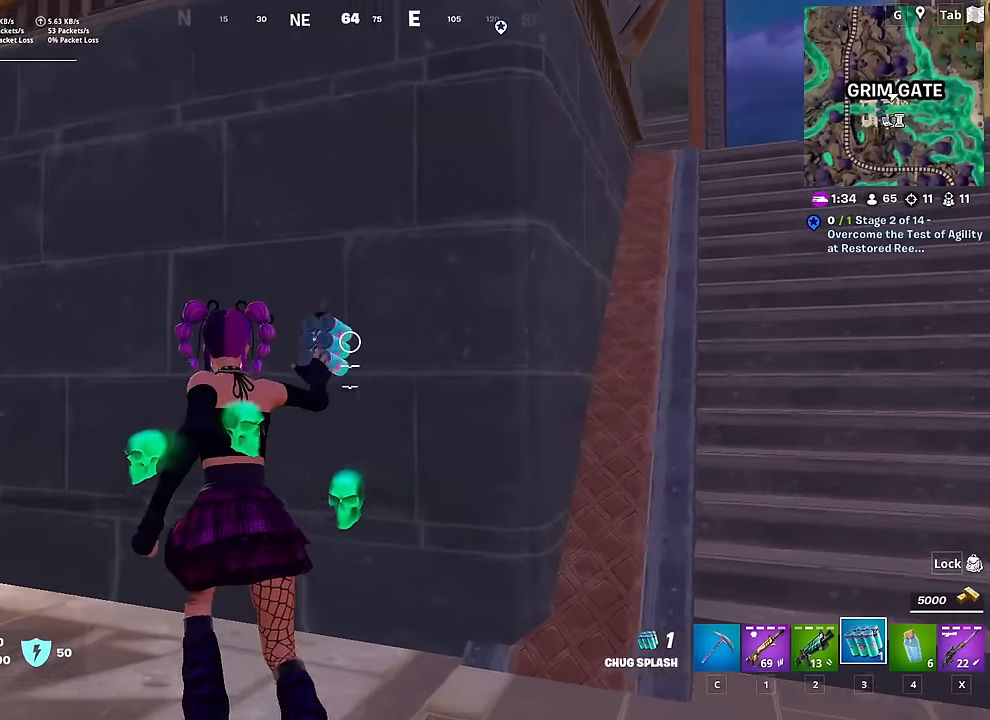
{"keys": ["d"], "mouse": [], "mouse_move": "right", "events": [[150, "d", "down"], [200, "a", "up"], [250, "w", "up"], [350, "shift", "down"], [383, "mouse_left", "down"], [467, "mouse_left", "up"], [467, "shift", "up"]]}
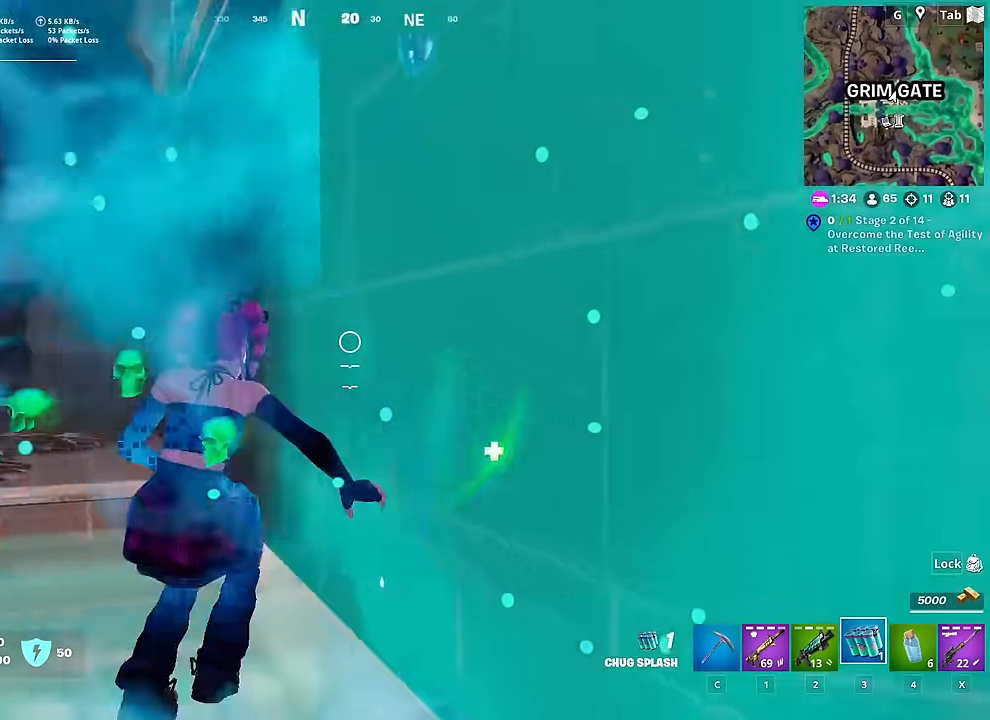
{"keys": ["d", "space", "w"], "mouse": [], "mouse_move": "right", "events": [[17, "mouse_left", "down"], [67, "s", "down"], [117, "d", "up"], [117, "mouse_left", "up"], [167, "mouse_left", "down"], [267, "d", "down"], [267, "mouse_left", "up"], [317, "space", "down"], [350, "s", "up"], [501, "w", "down"]]}
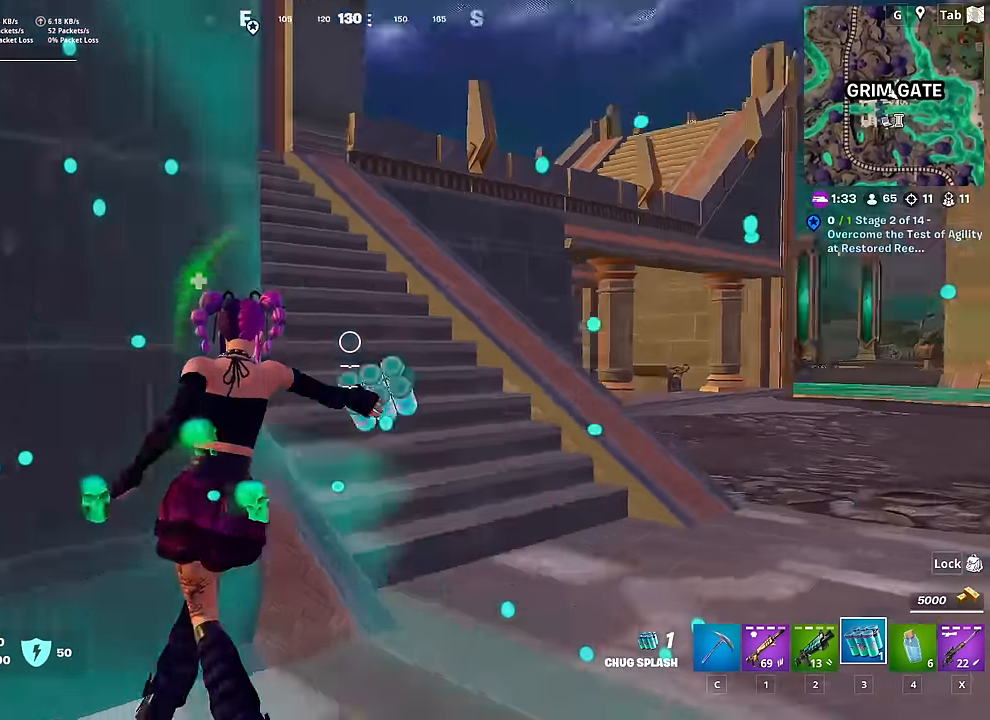
{"keys": ["w"], "mouse": [], "mouse_move": "down", "events": [[50, "space", "up"], [467, "d", "up"]]}
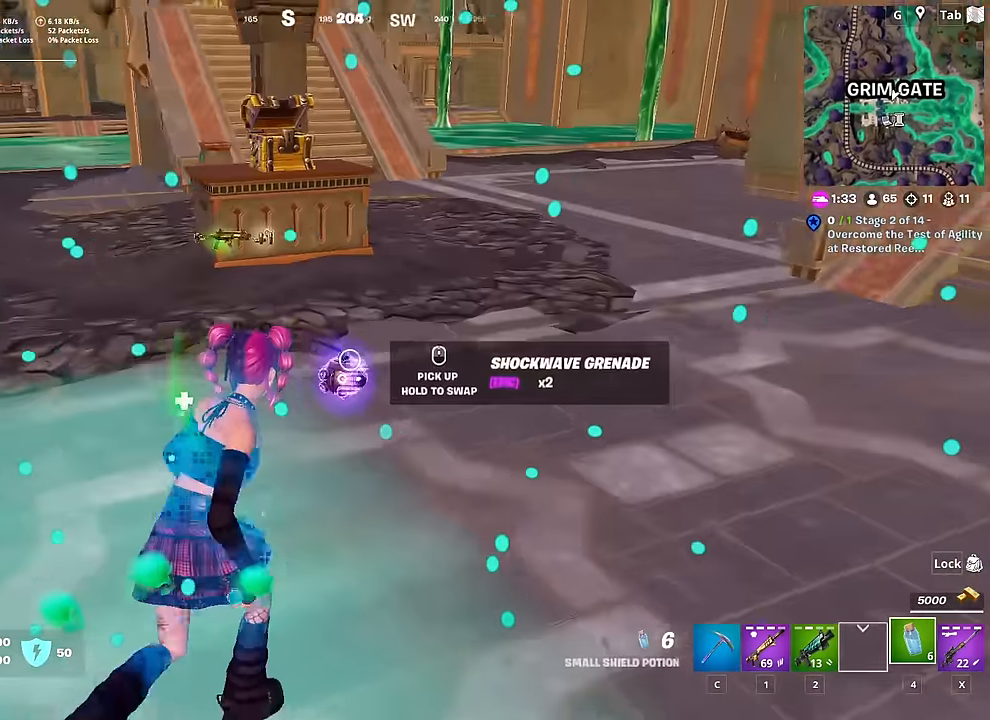
{"keys": ["ctrl", "w"], "mouse": [], "mouse_move": "still"}
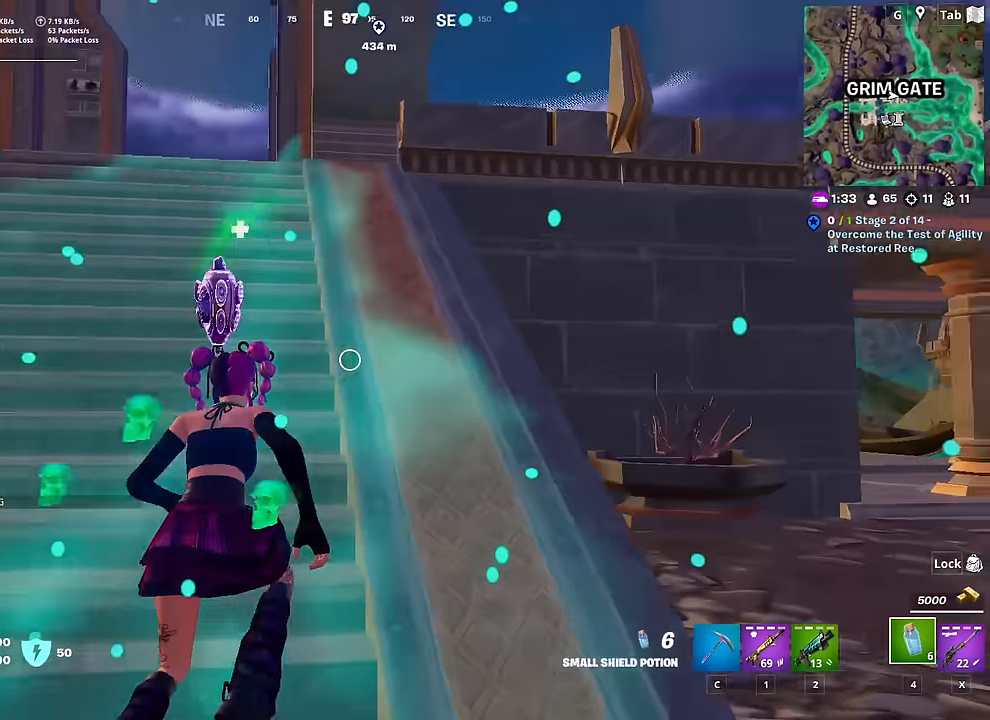
{"keys": ["a", "w"], "mouse": [], "mouse_move": "down", "events": [[16, "ctrl", "up"], [216, "2", "down"], [300, "2", "up"], [483, "a", "down"]]}
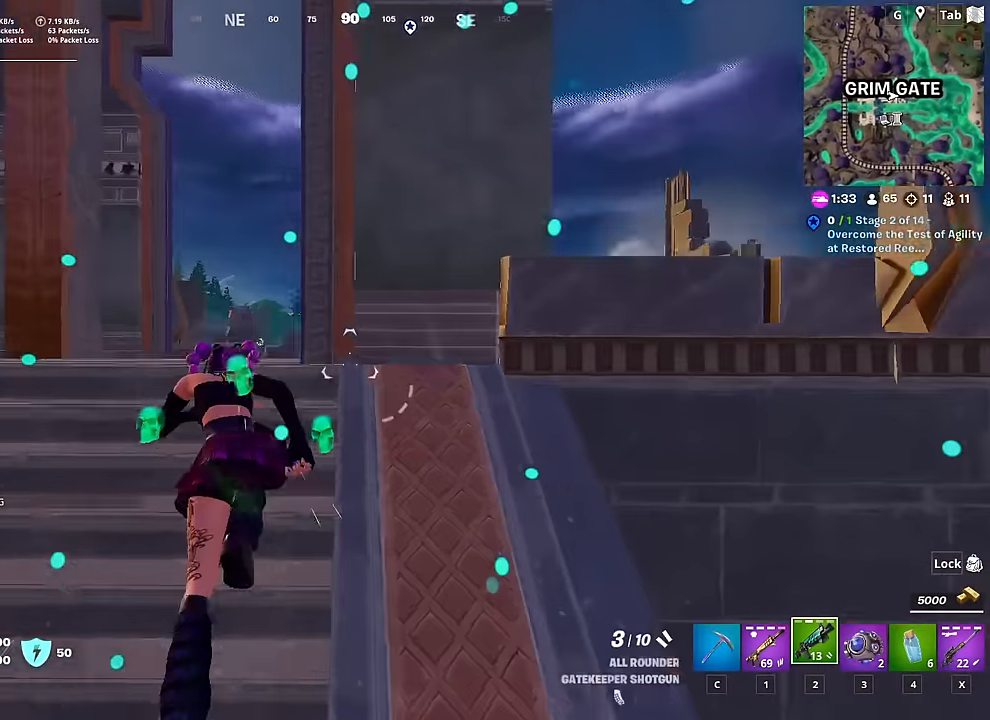
{"keys": ["w"], "mouse": [], "mouse_move": "down", "events": [[317, "a", "up"], [367, "x", "down"], [467, "x", "up"]]}
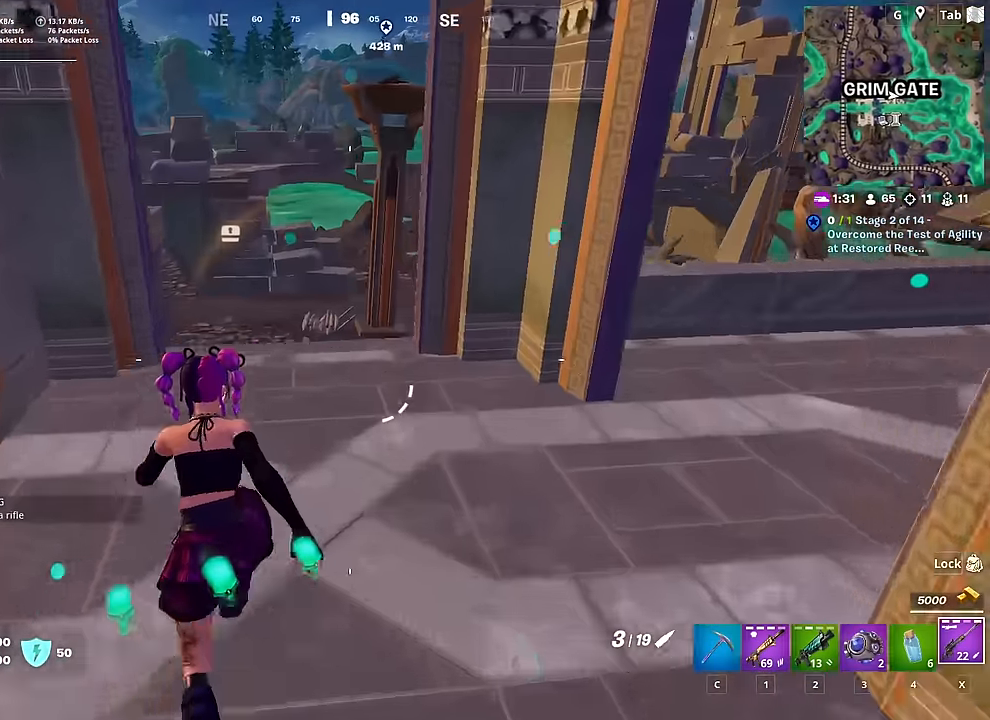
{"keys": ["a", "space", "w"], "mouse": [], "mouse_move": "still", "events": [[383, "a", "down"], [383, "space", "down"]]}
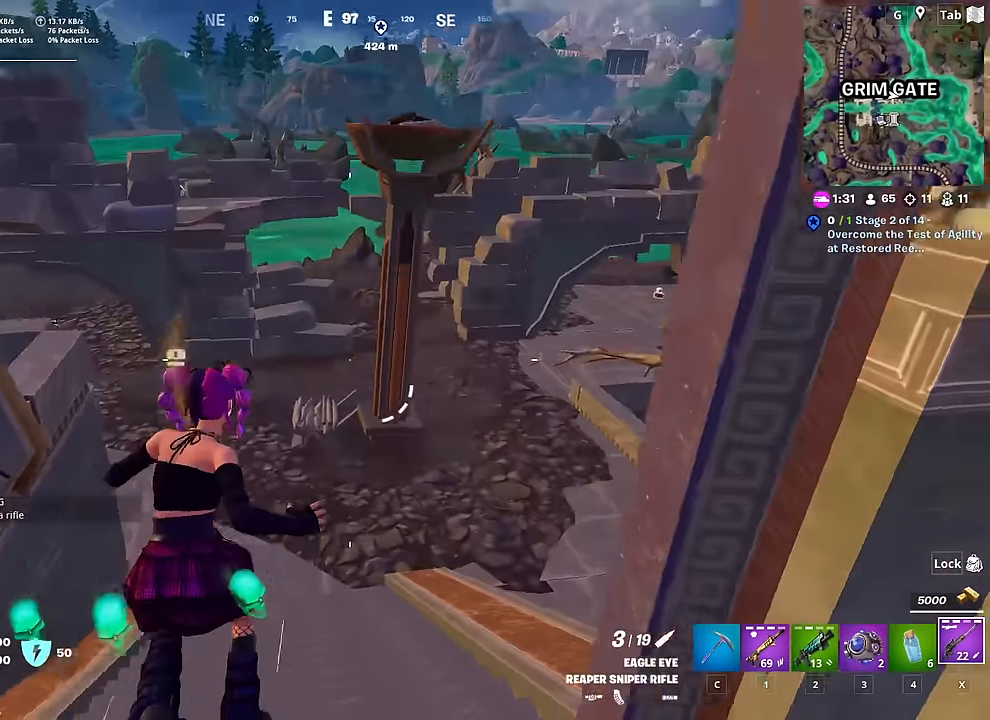
{"keys": ["a", "w"], "mouse": [], "mouse_move": "left", "events": [[217, "space", "up"]]}
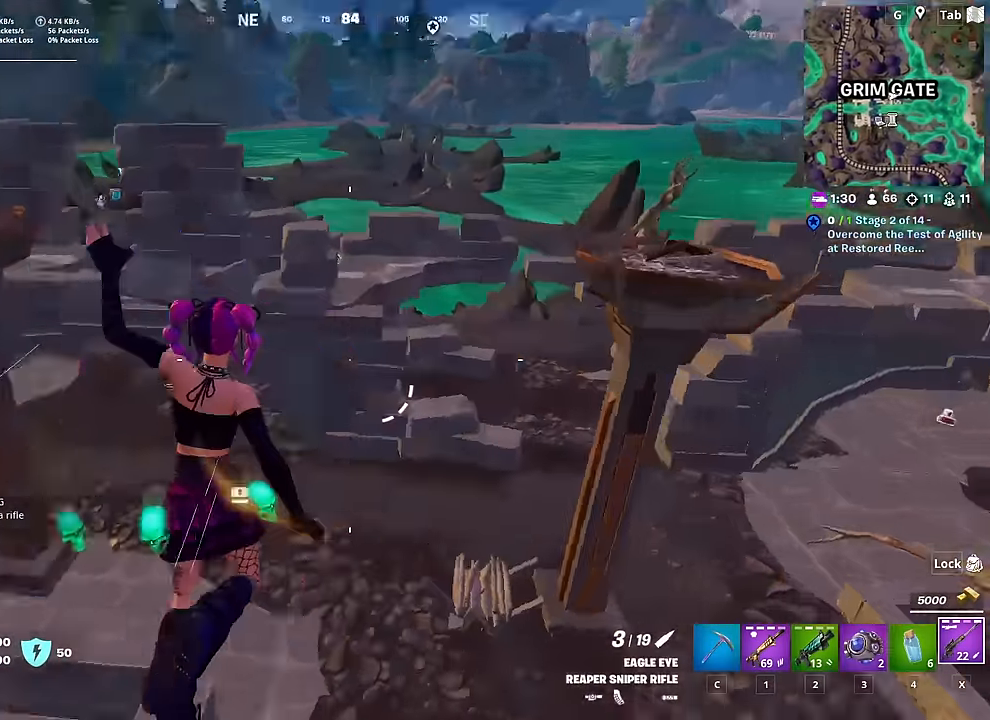
{"keys": ["w"], "mouse": [], "mouse_move": "still", "events": [[33, "a", "up"], [33, "d", "down"], [233, "2", "down"], [333, "d", "up"], [367, "2", "up"]]}